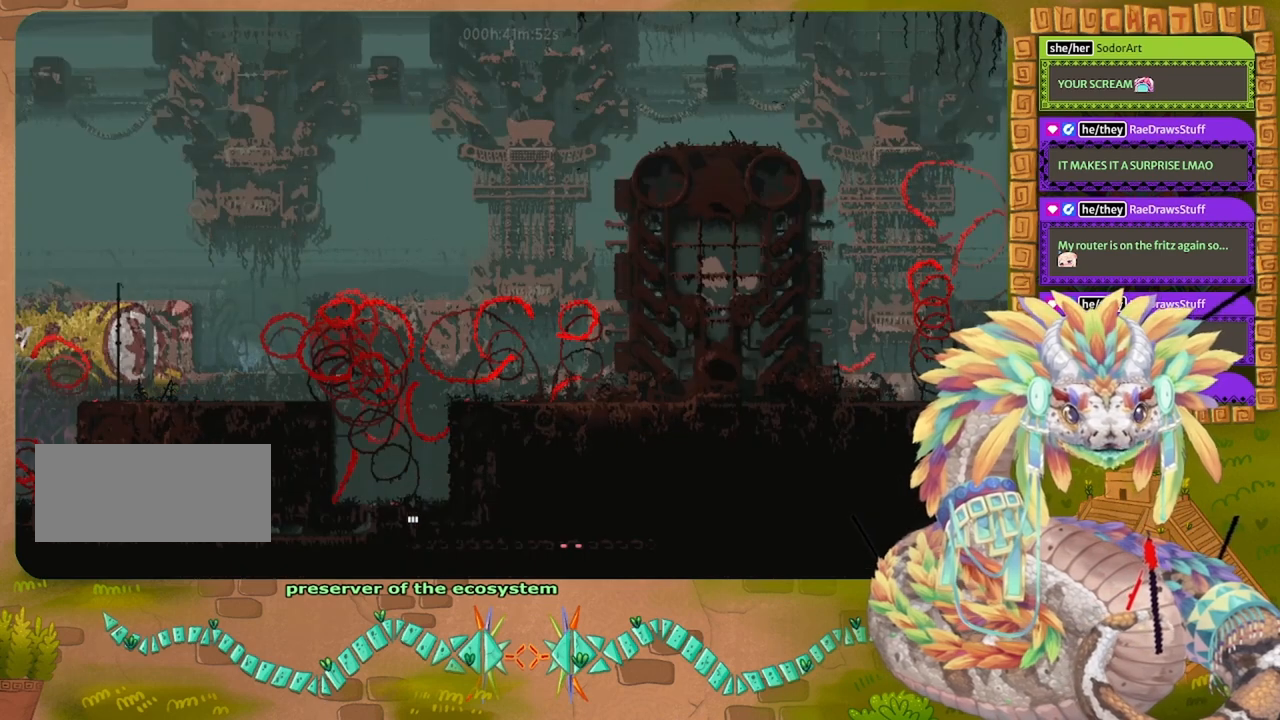
Gameplay with keyboard and mouse; each line is a JSON object with the keys held at the frame after it. "events" lists presses ("down") and releases ("up") of "down", "grab", "jump", "left", "right", "spin", "throw" and "up" between this image and that frame as [ms after this image, input, new state], when the widget could be followed in between. No other keys are recorded. Mouse buttons are not recorded. Key names are as the overlay labels them; some are game actions (e.g. jump) rather than physical keys. Not read: mouse_move.
{"keys": ["down"], "events": []}
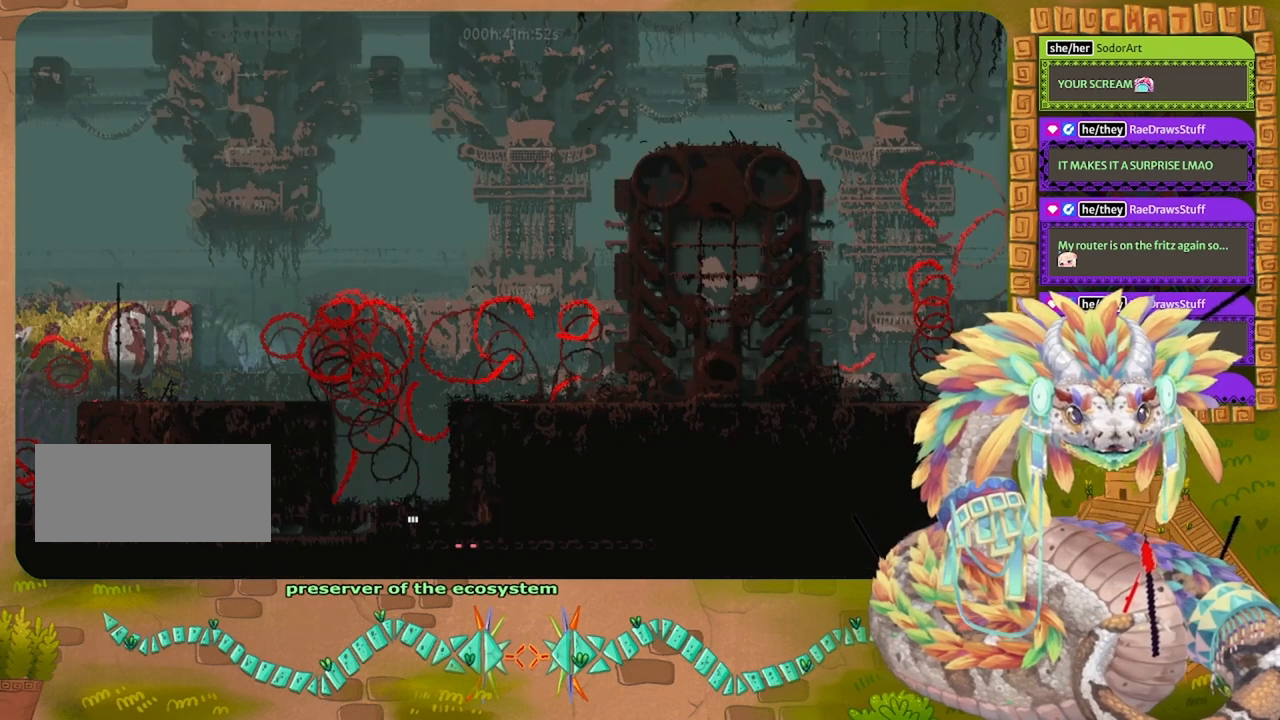
{"keys": ["jump", "right", "up"], "events": [[300, "down", "up"], [300, "jump", "down"], [300, "up", "down"], [333, "jump", "up"], [400, "jump", "down"], [500, "right", "down"]]}
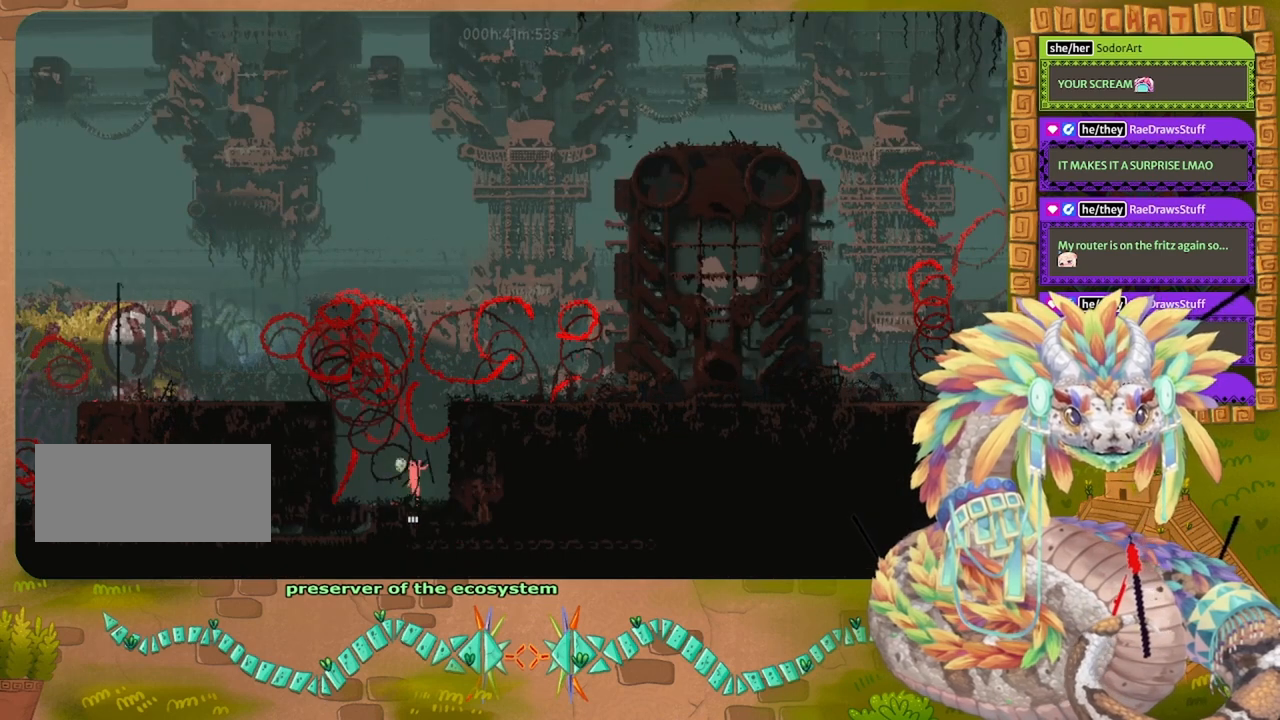
{"keys": ["left"], "events": [[300, "jump", "up"], [433, "up", "up"], [467, "left", "down"], [467, "right", "up"]]}
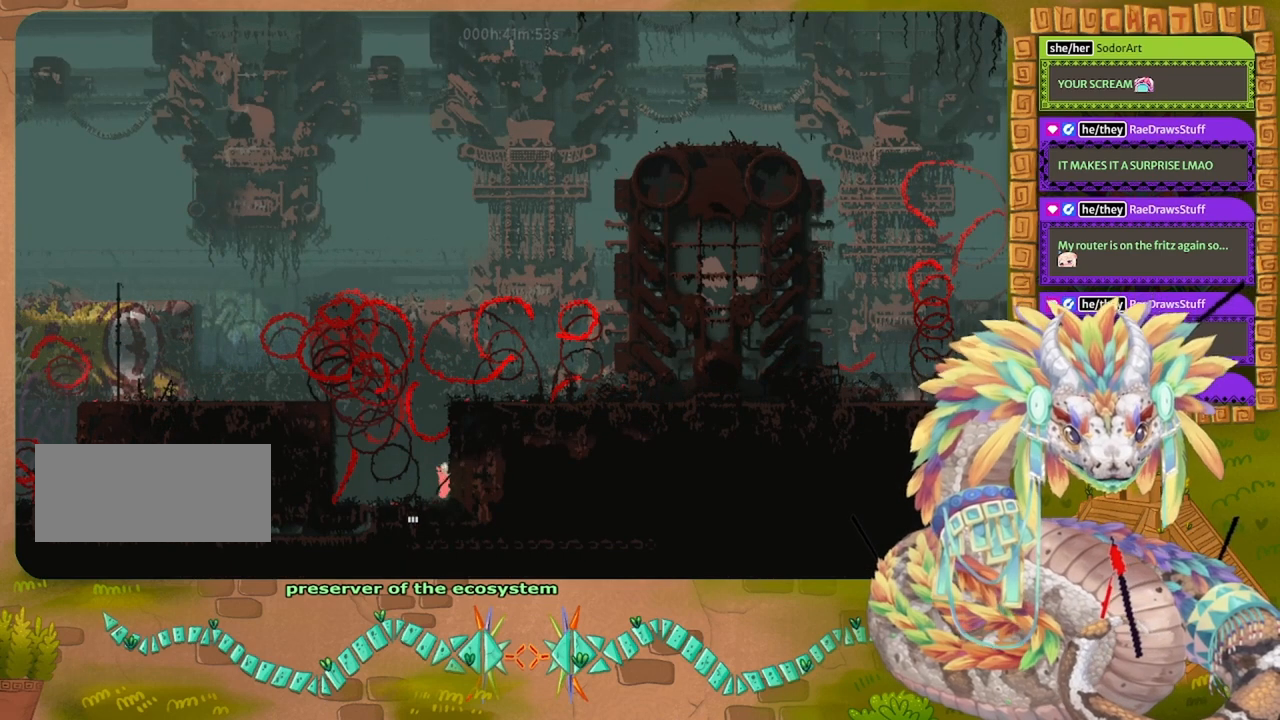
{"keys": ["left"], "events": []}
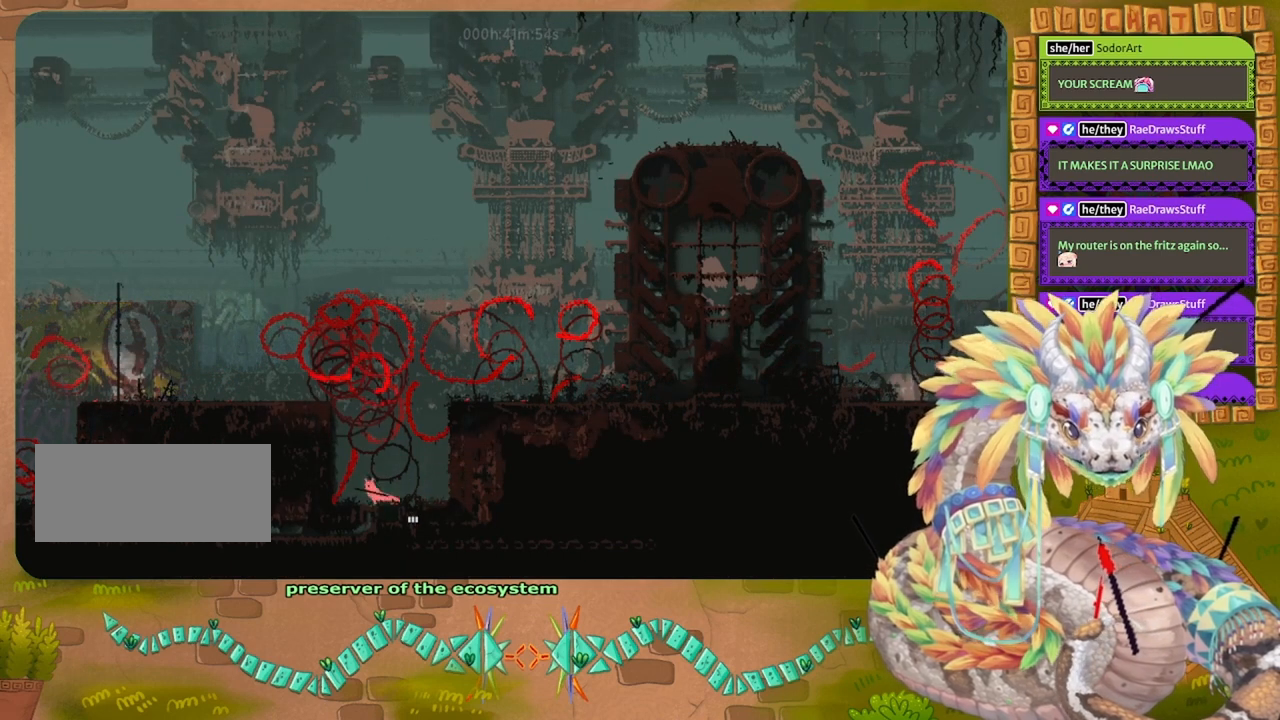
{"keys": ["right"], "events": [[33, "left", "up"], [367, "right", "down"]]}
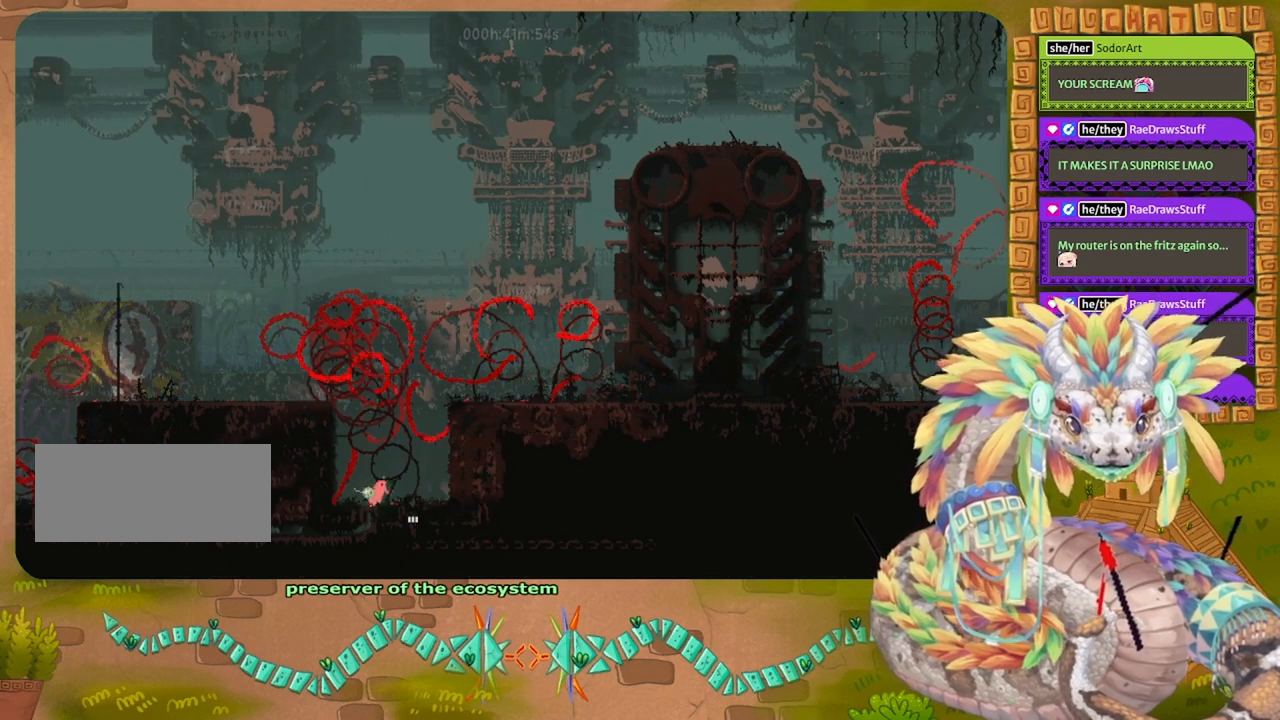
{"keys": ["down"], "events": [[33, "right", "up"], [133, "left", "down"], [233, "down", "down"], [267, "left", "up"]]}
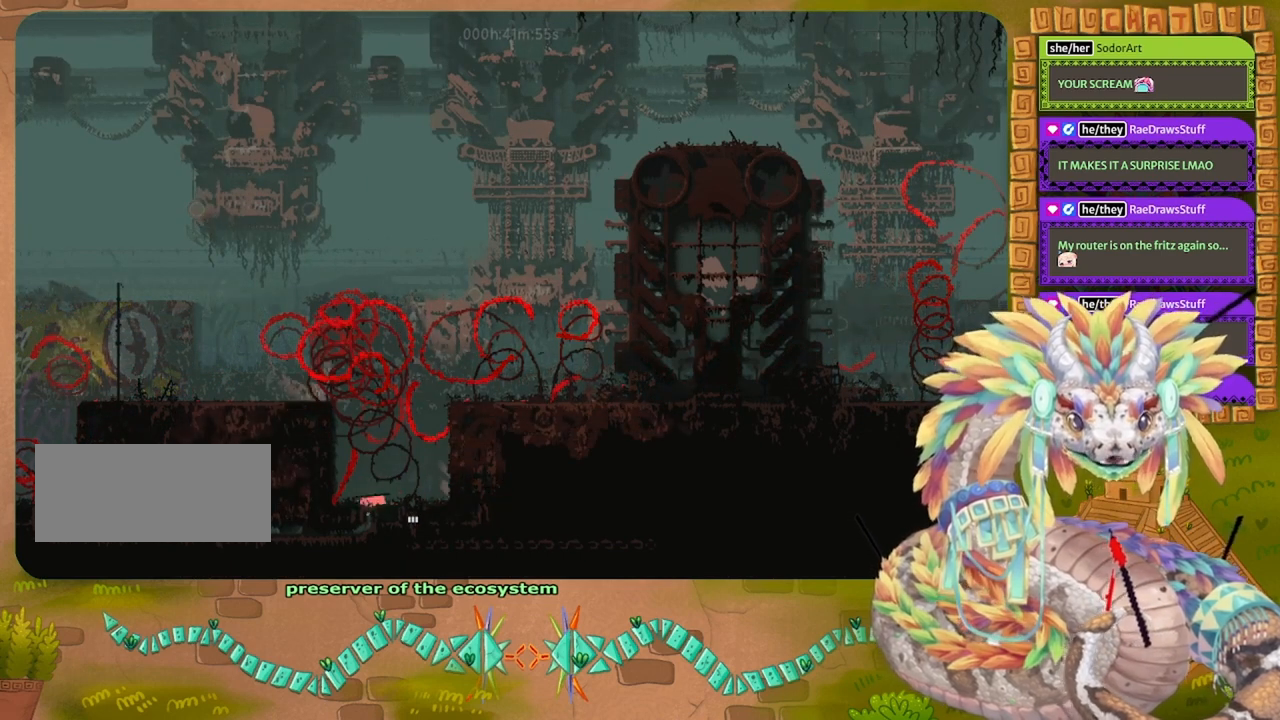
{"keys": ["left"], "events": [[233, "left", "down"], [400, "down", "up"]]}
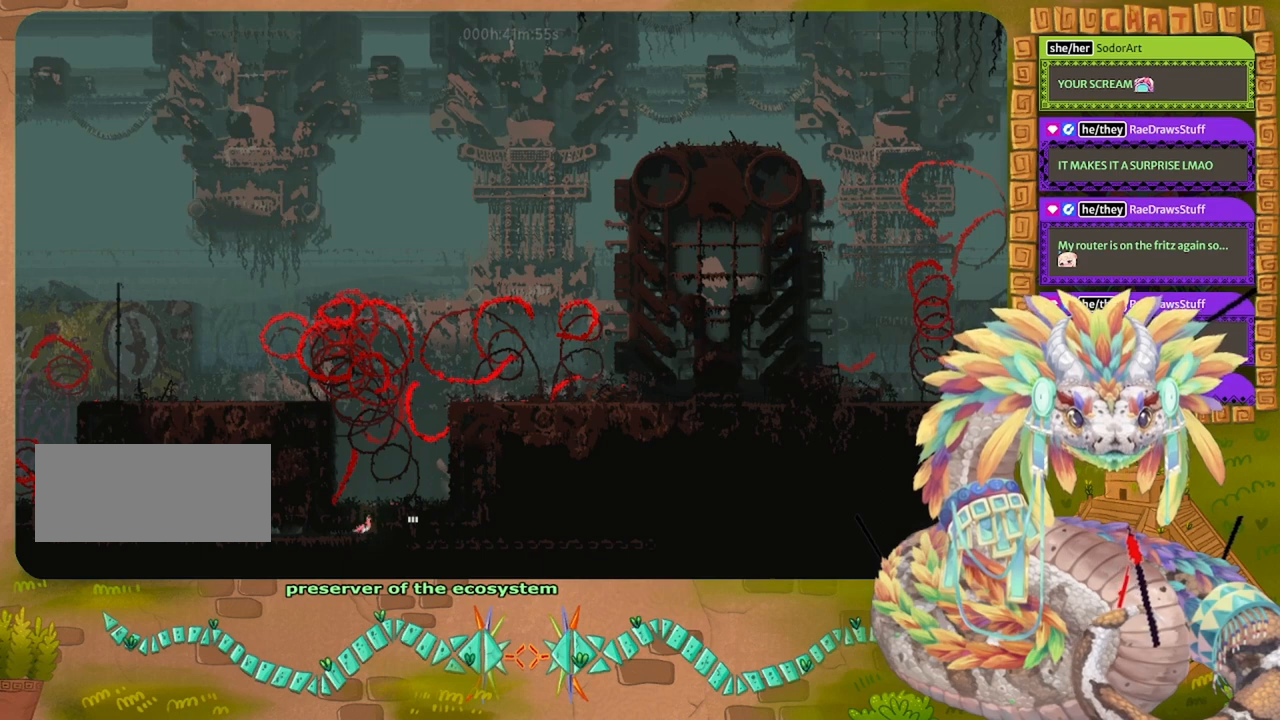
{"keys": ["left"], "events": []}
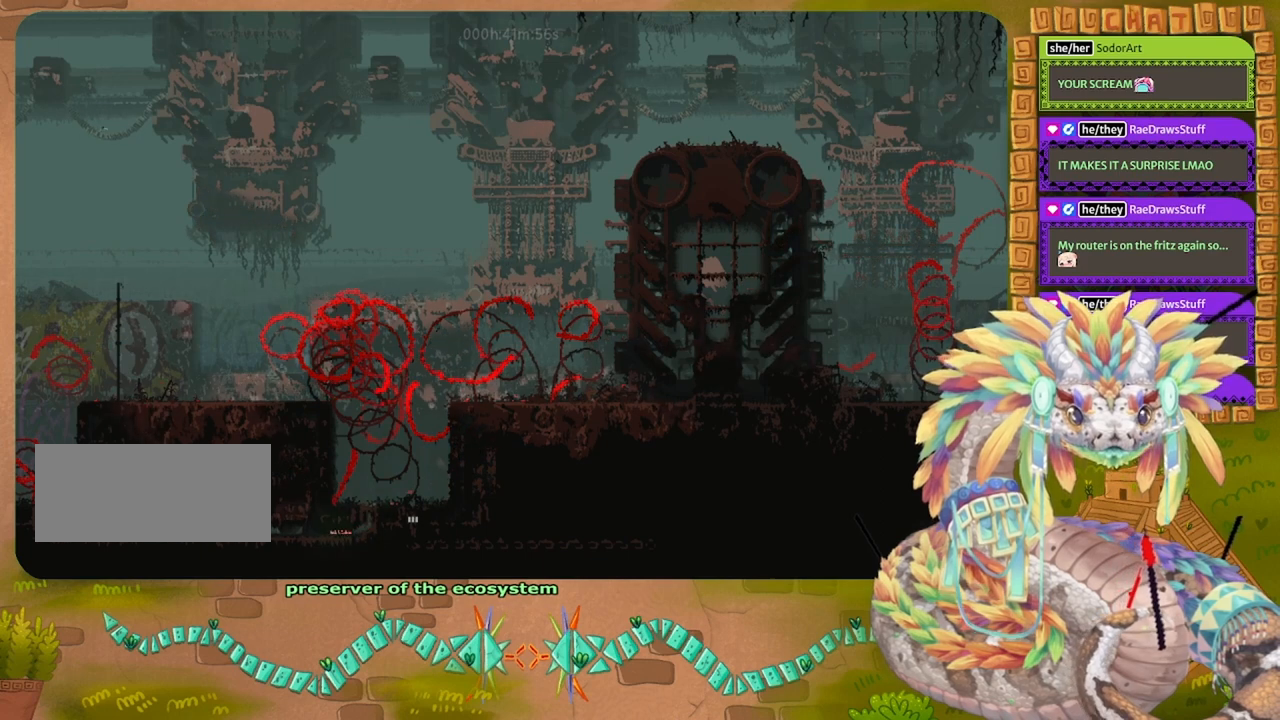
{"keys": ["left"], "events": []}
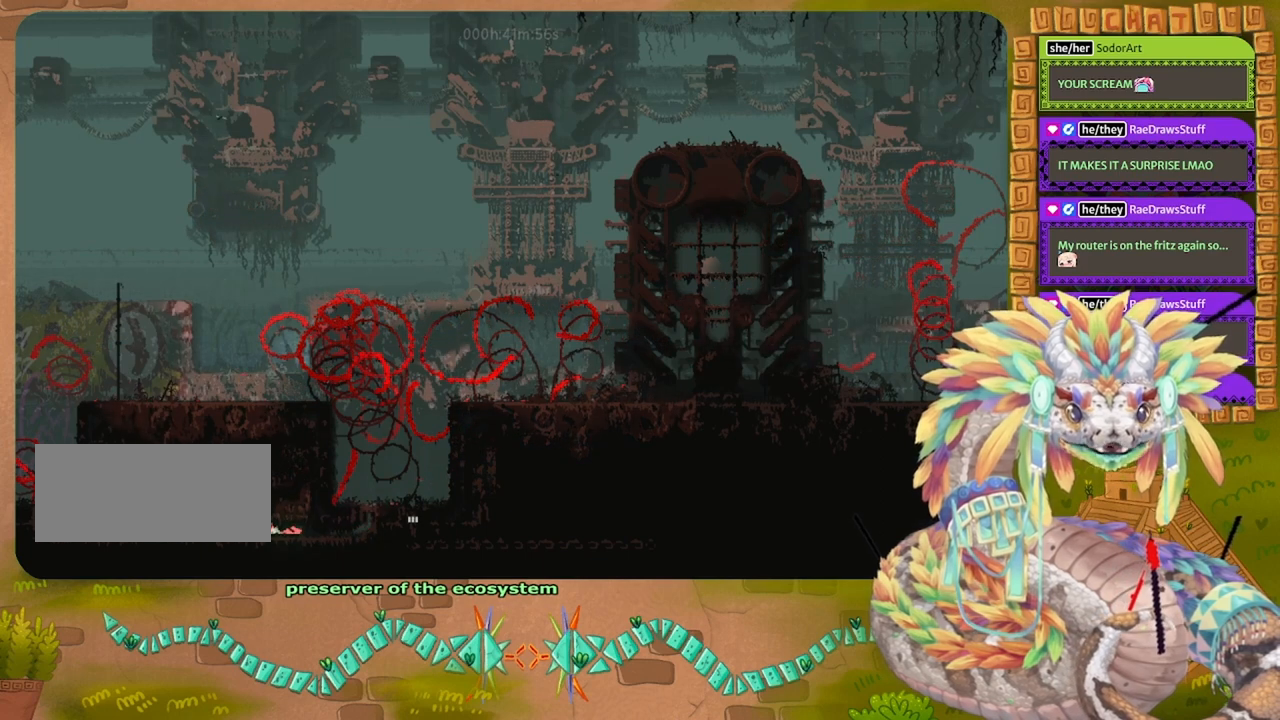
{"keys": ["left"], "events": []}
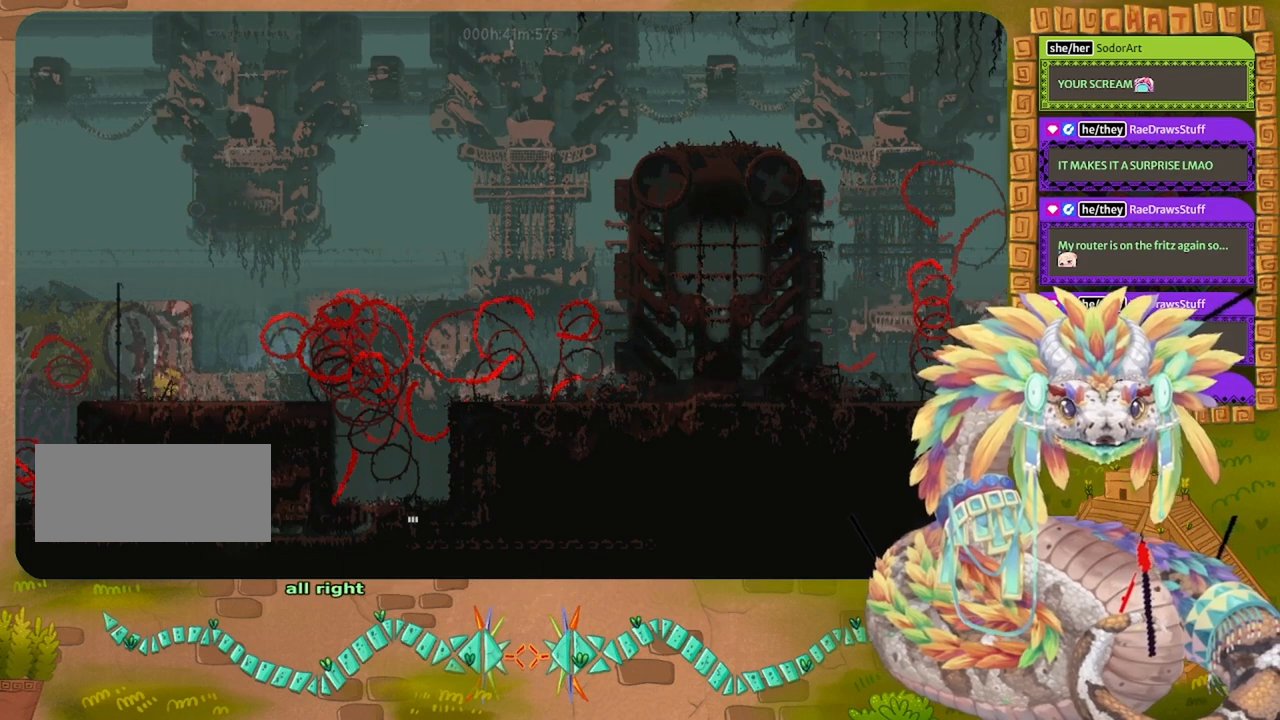
{"keys": ["left"], "events": []}
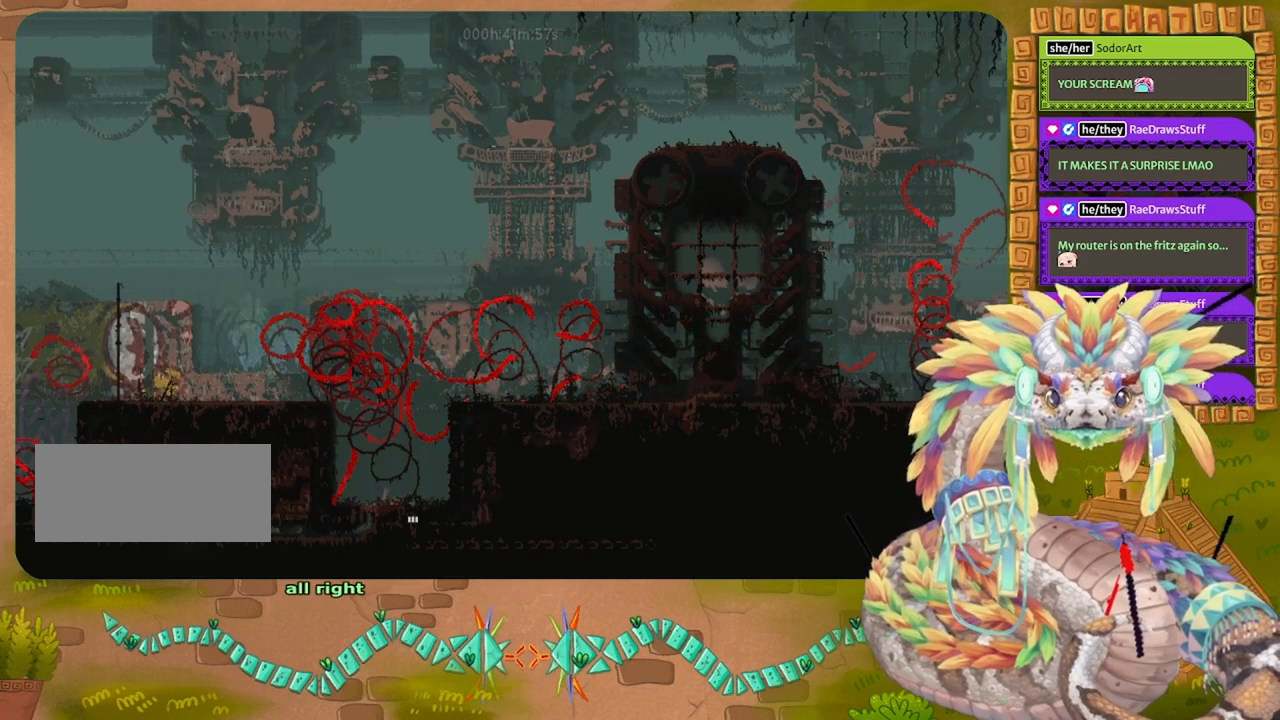
{"keys": ["left"], "events": []}
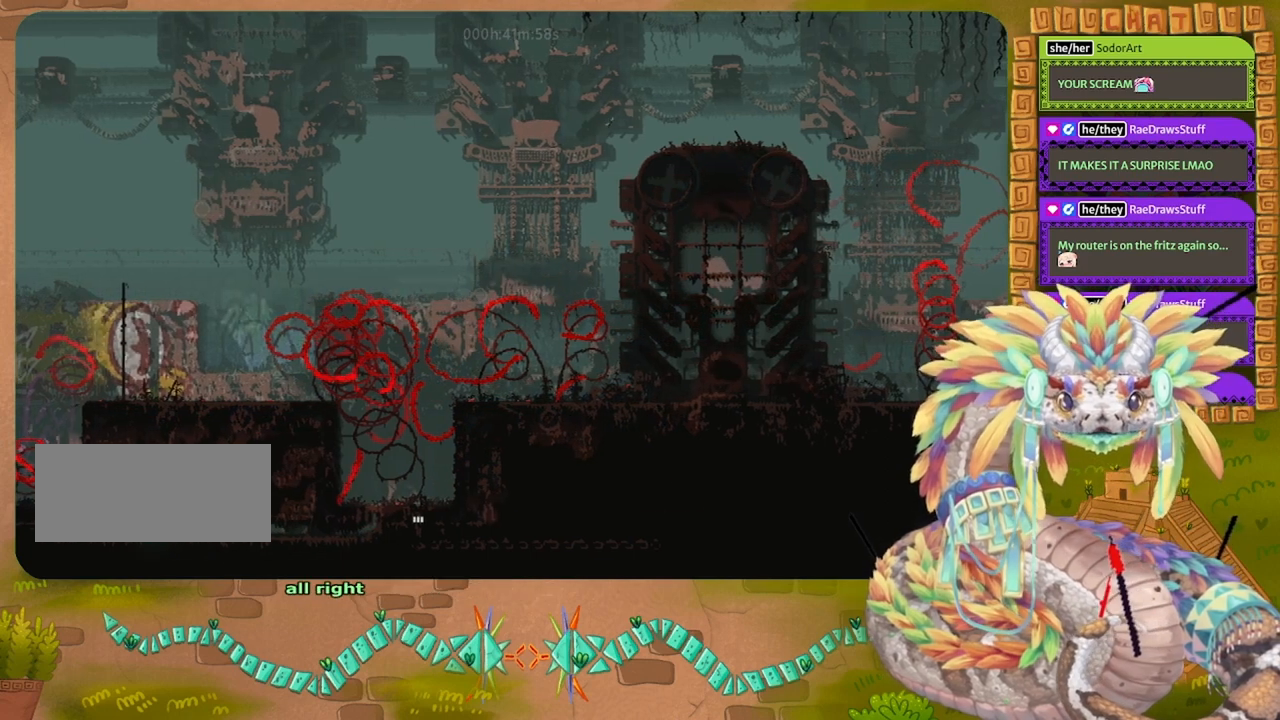
{"keys": ["left"], "events": []}
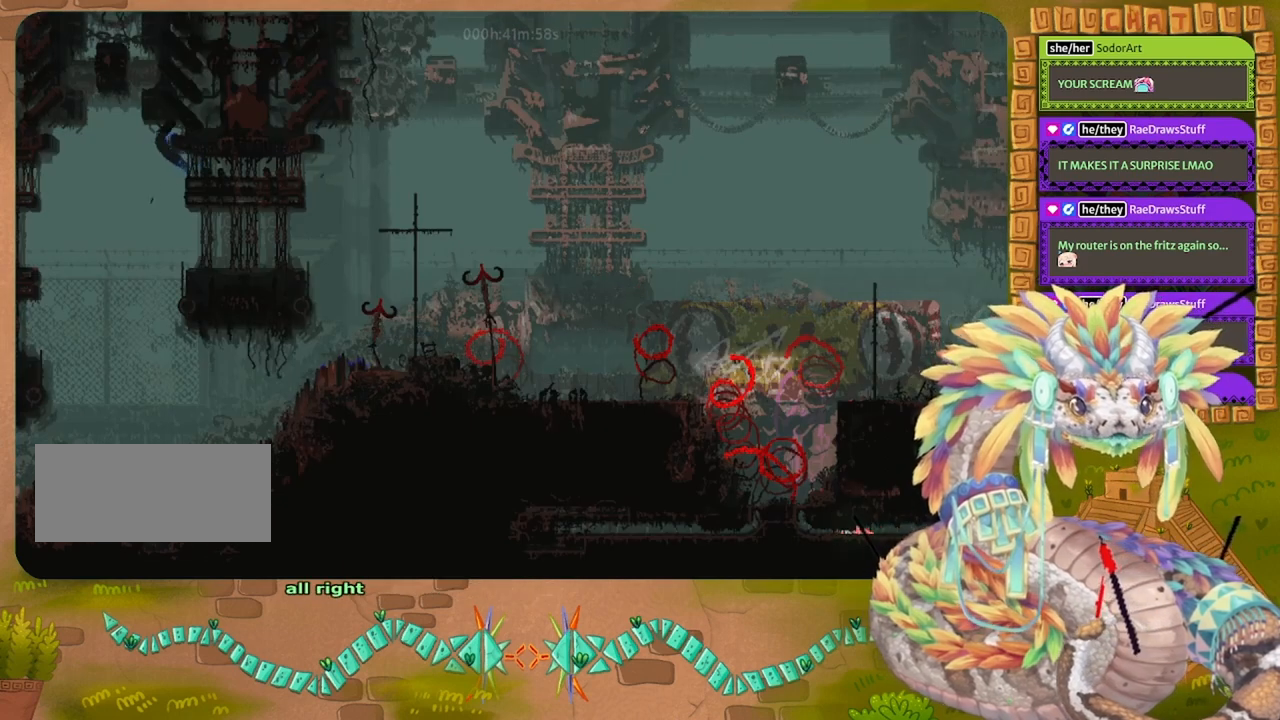
{"keys": ["left", "up"], "events": [[467, "up", "down"]]}
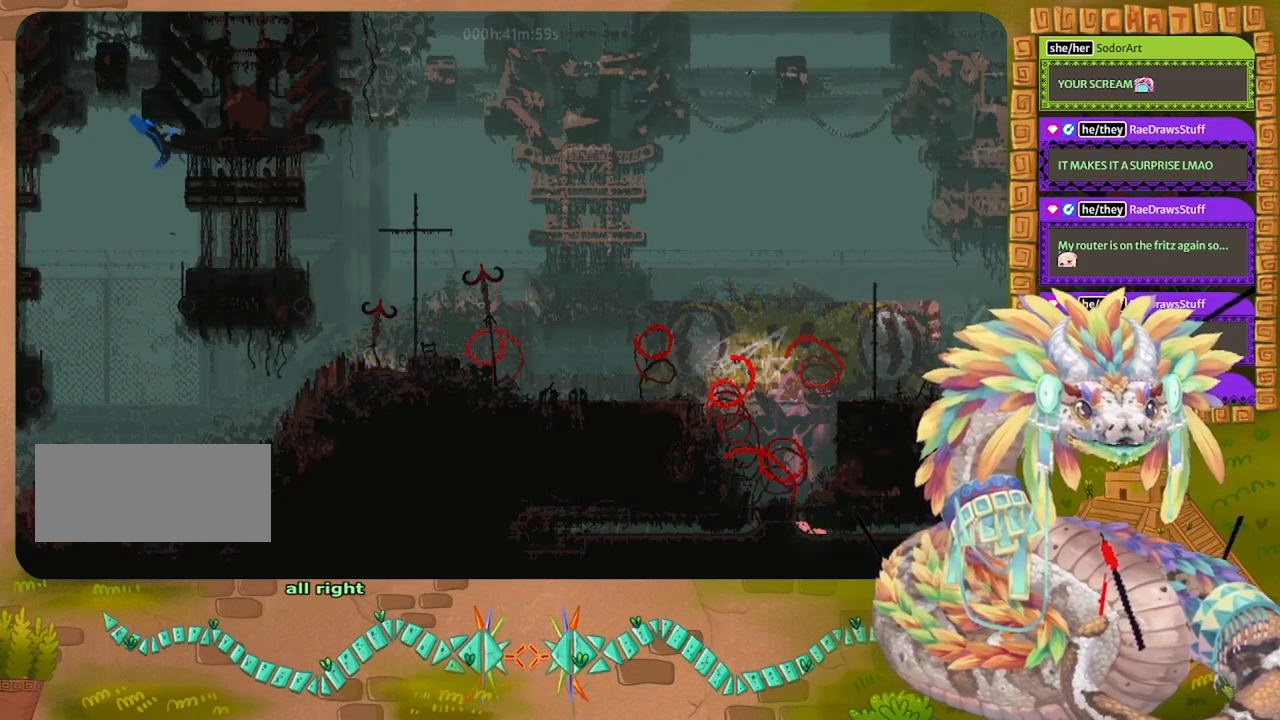
{"keys": ["left", "up"], "events": [[33, "left", "up"], [500, "left", "down"]]}
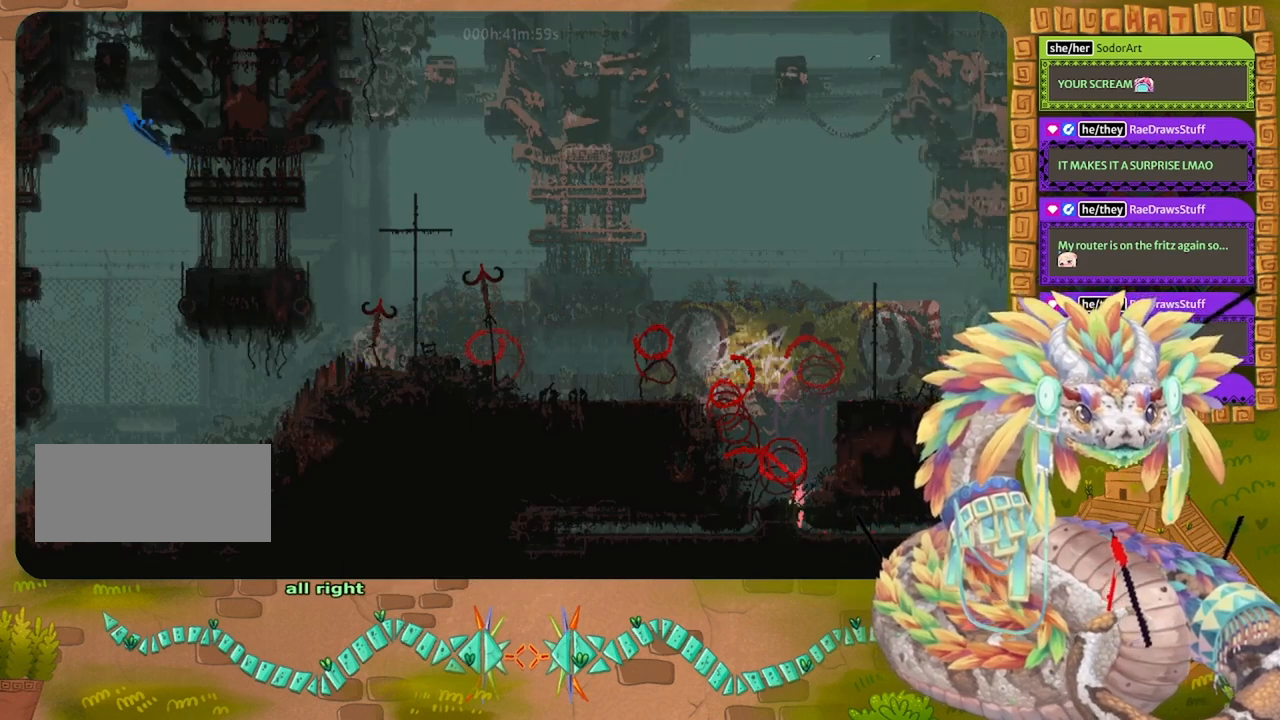
{"keys": ["jump", "left"], "events": [[233, "jump", "down"], [300, "up", "up"]]}
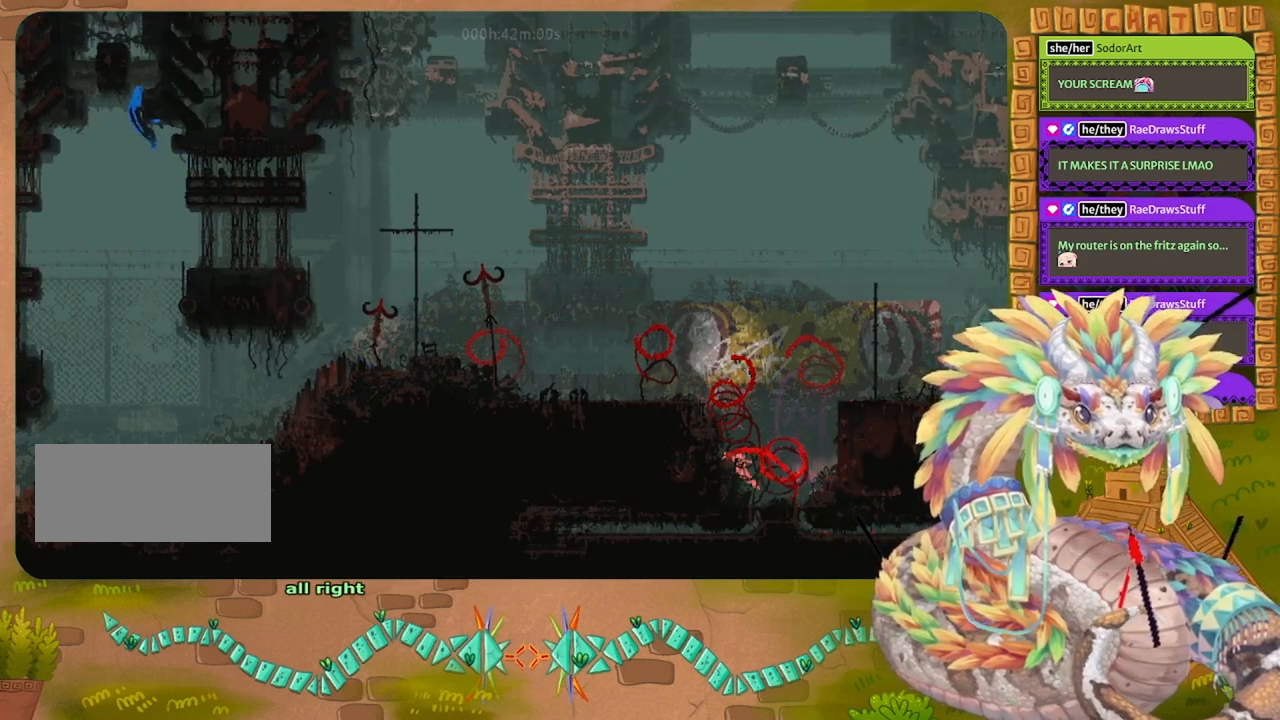
{"keys": ["jump", "left"], "events": [[67, "jump", "up"], [200, "jump", "down"]]}
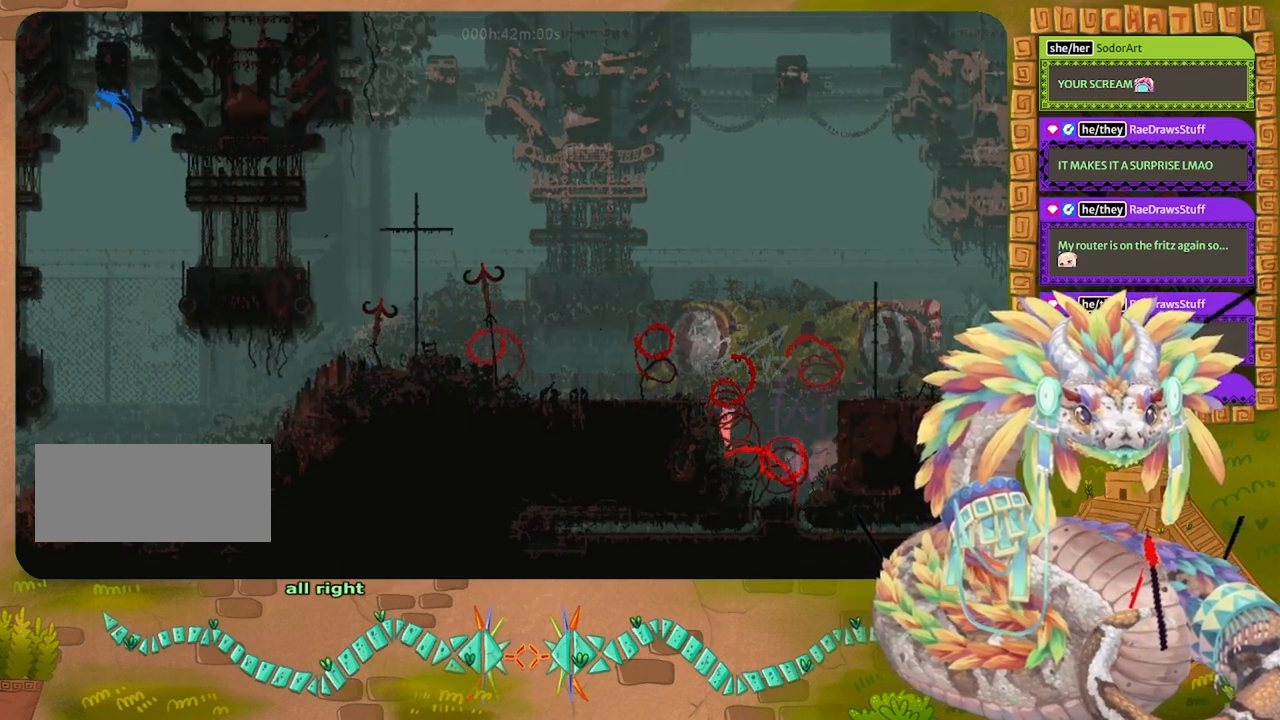
{"keys": ["left"], "events": [[67, "jump", "up"], [167, "jump", "down"], [467, "jump", "up"]]}
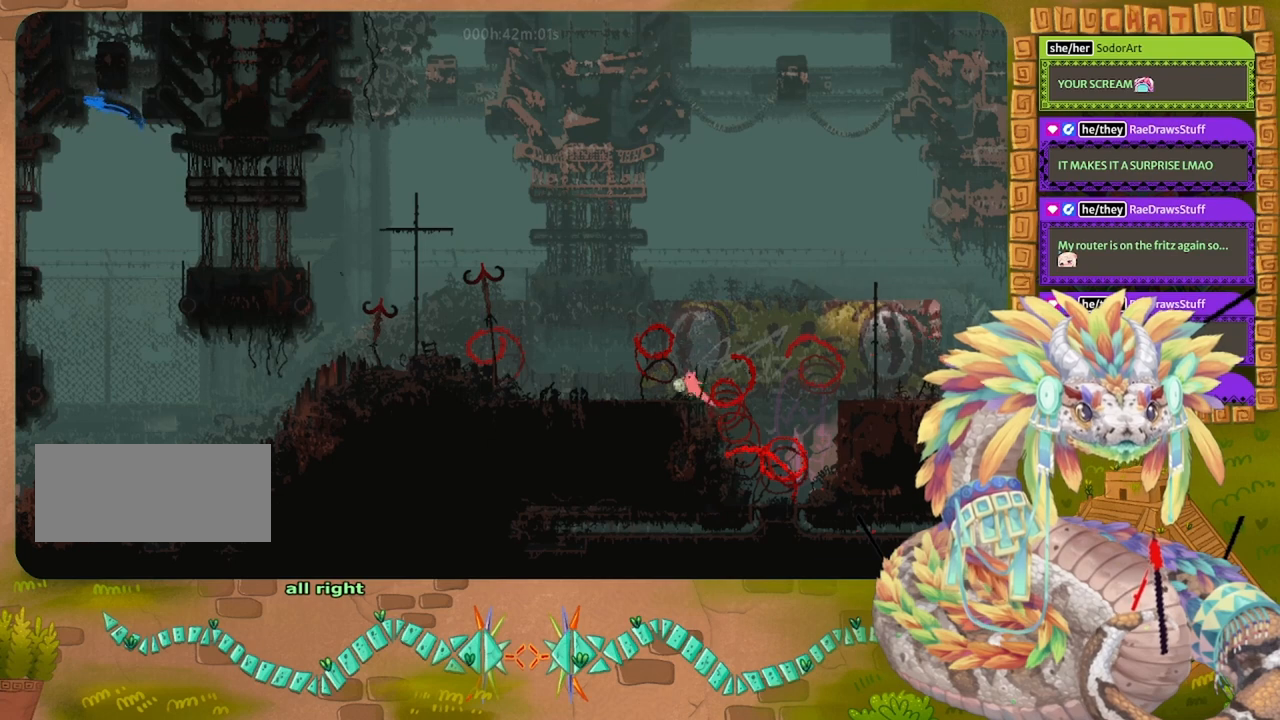
{"keys": ["left"], "events": []}
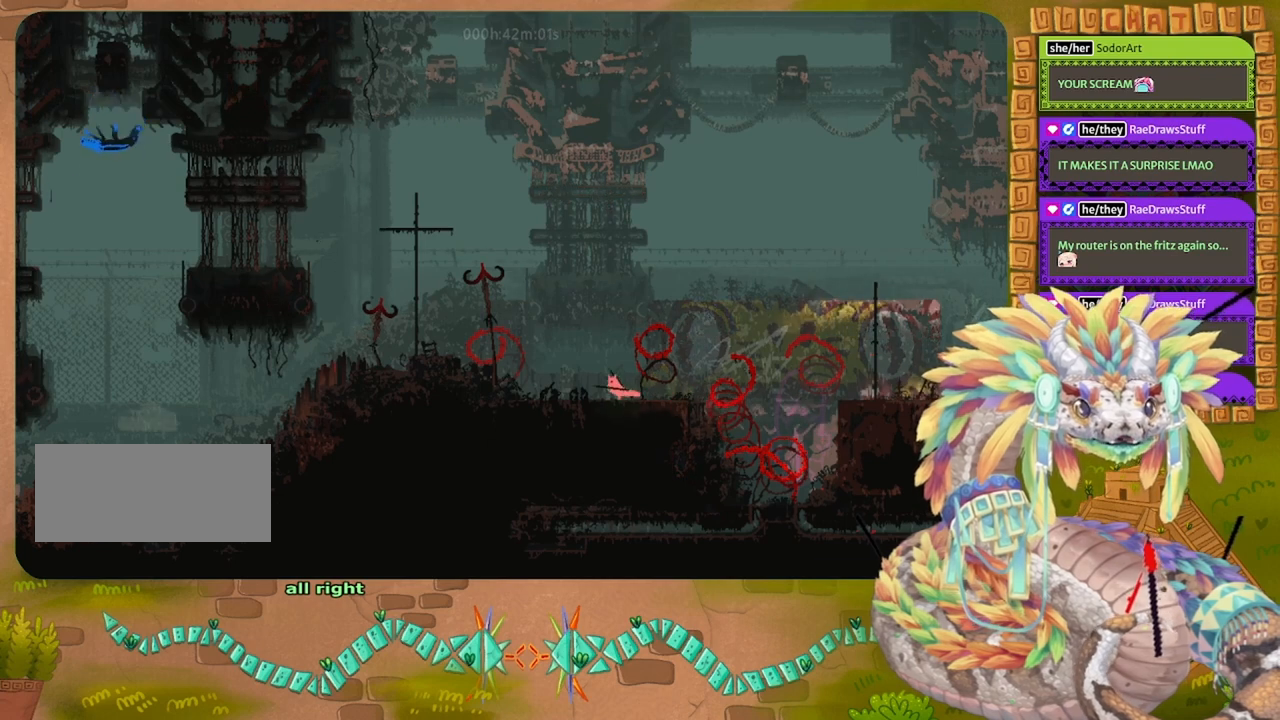
{"keys": ["jump", "left"], "events": [[500, "jump", "down"]]}
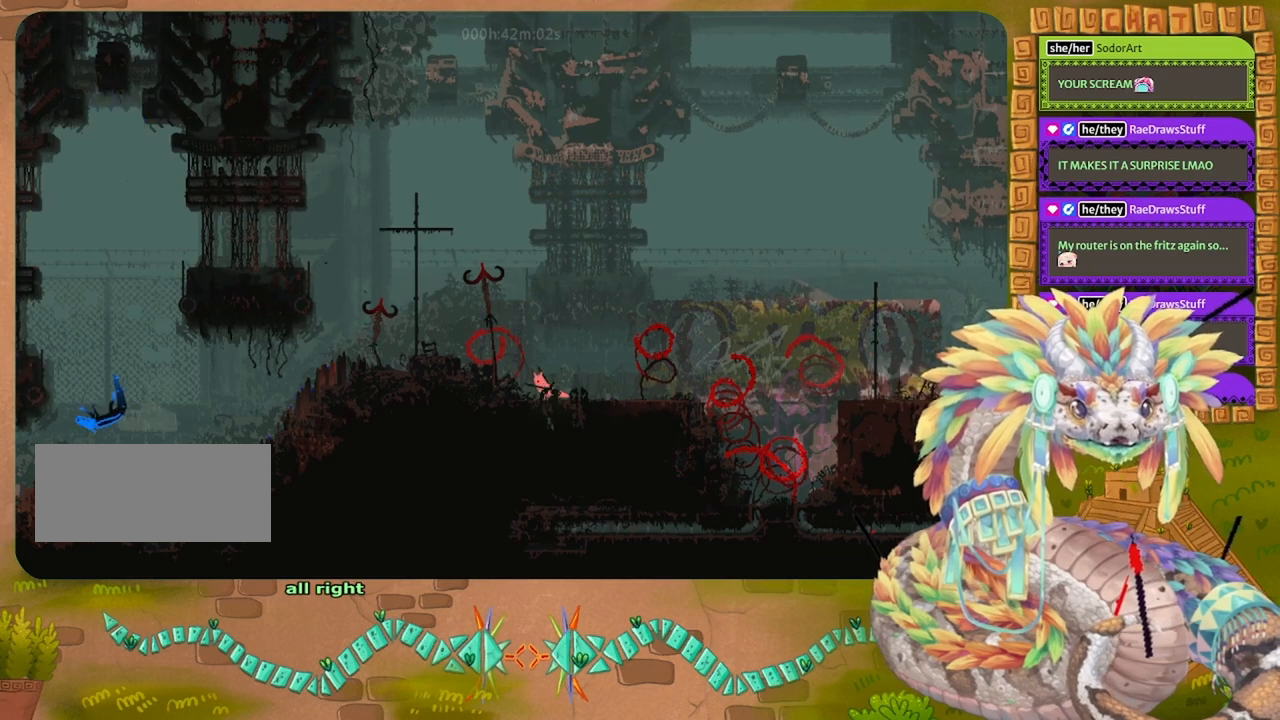
{"keys": ["jump", "left"], "events": [[400, "jump", "up"], [500, "jump", "down"]]}
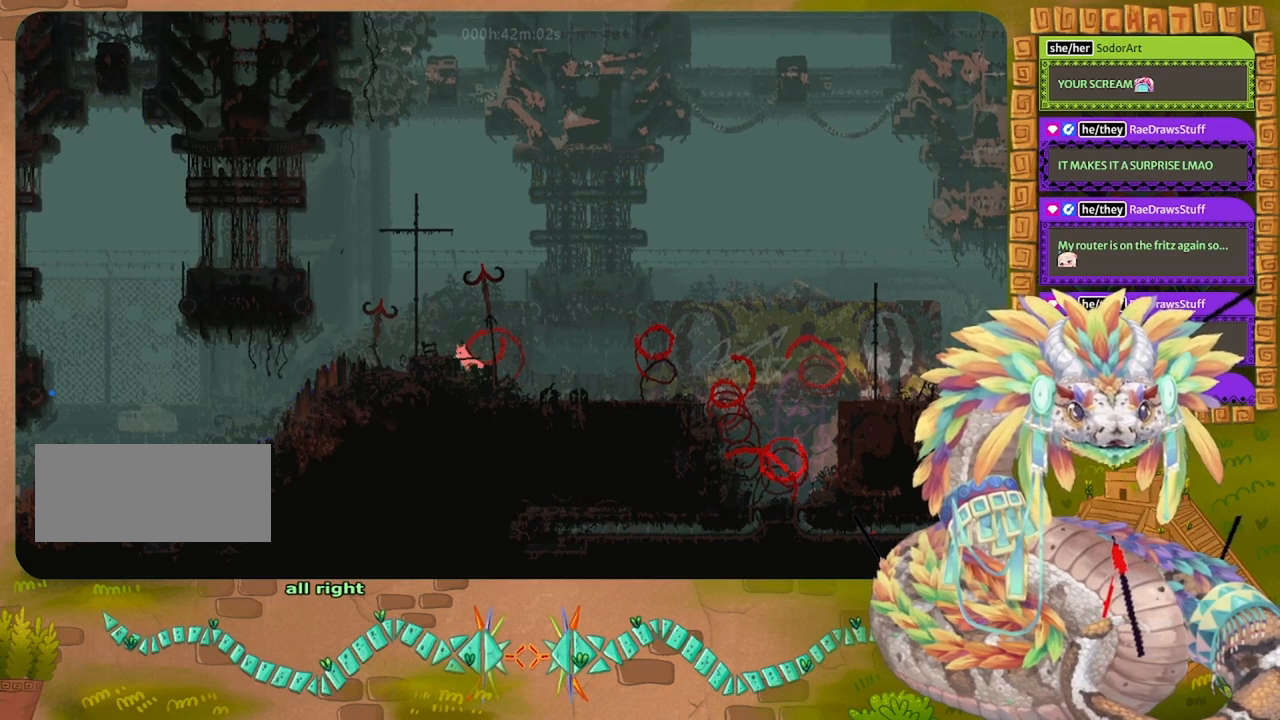
{"keys": ["up"], "events": [[267, "up", "down"], [300, "jump", "up"], [333, "left", "up"]]}
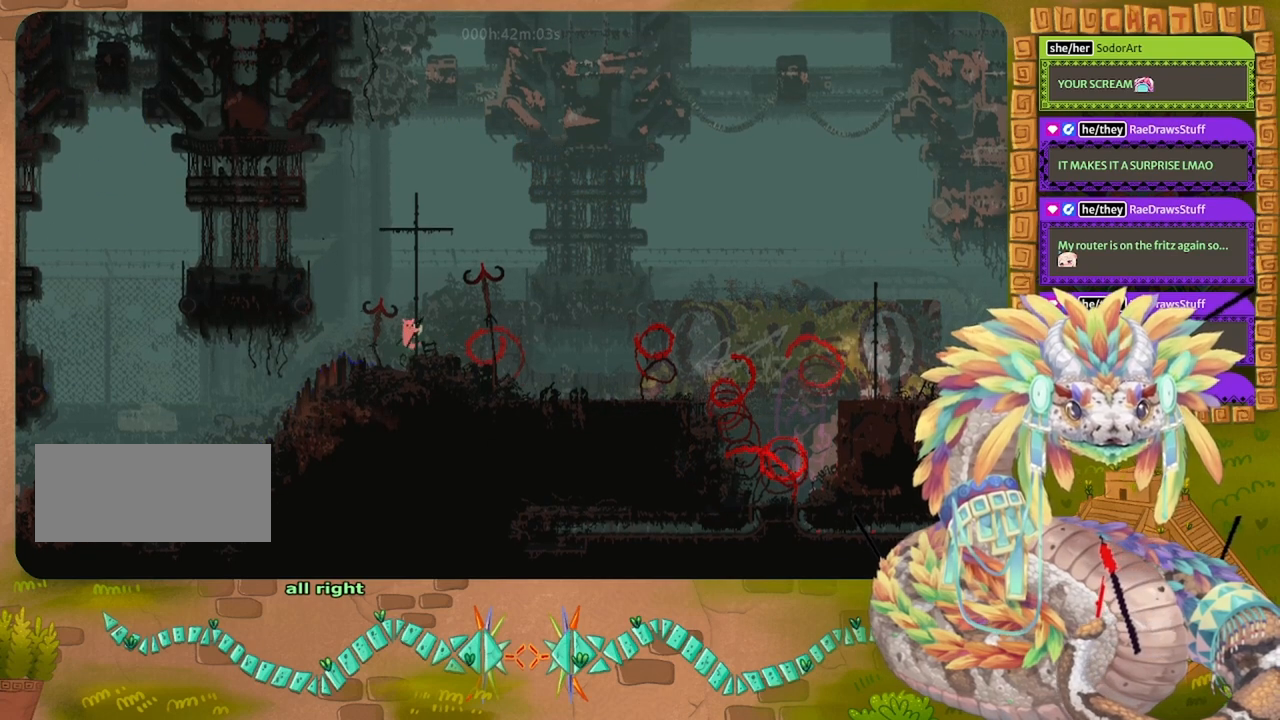
{"keys": ["up"], "events": []}
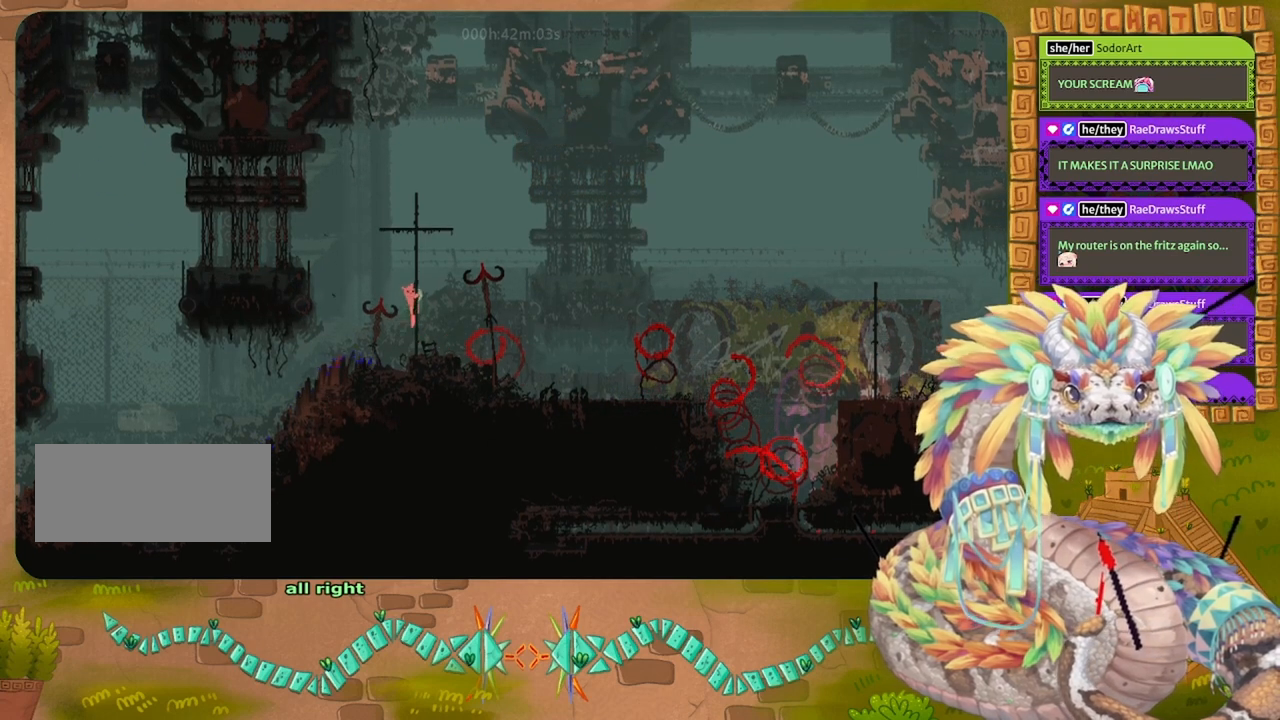
{"keys": ["up"], "events": []}
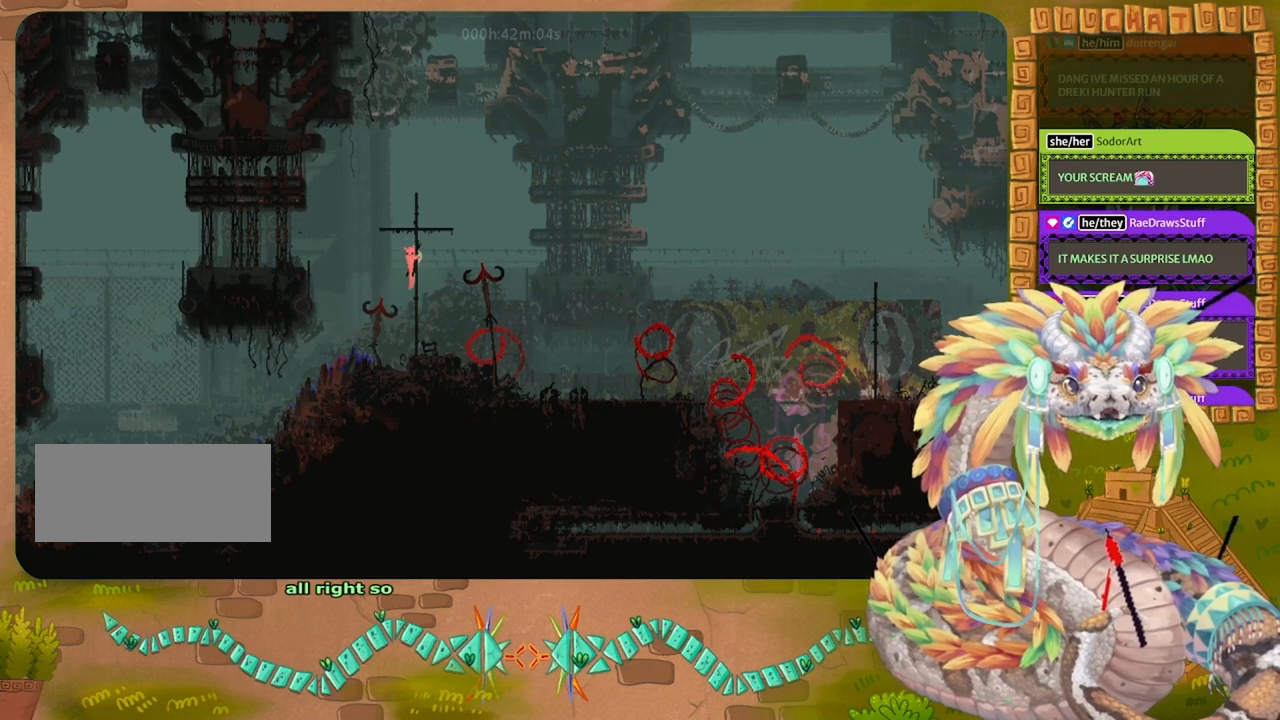
{"keys": [], "events": [[367, "up", "up"]]}
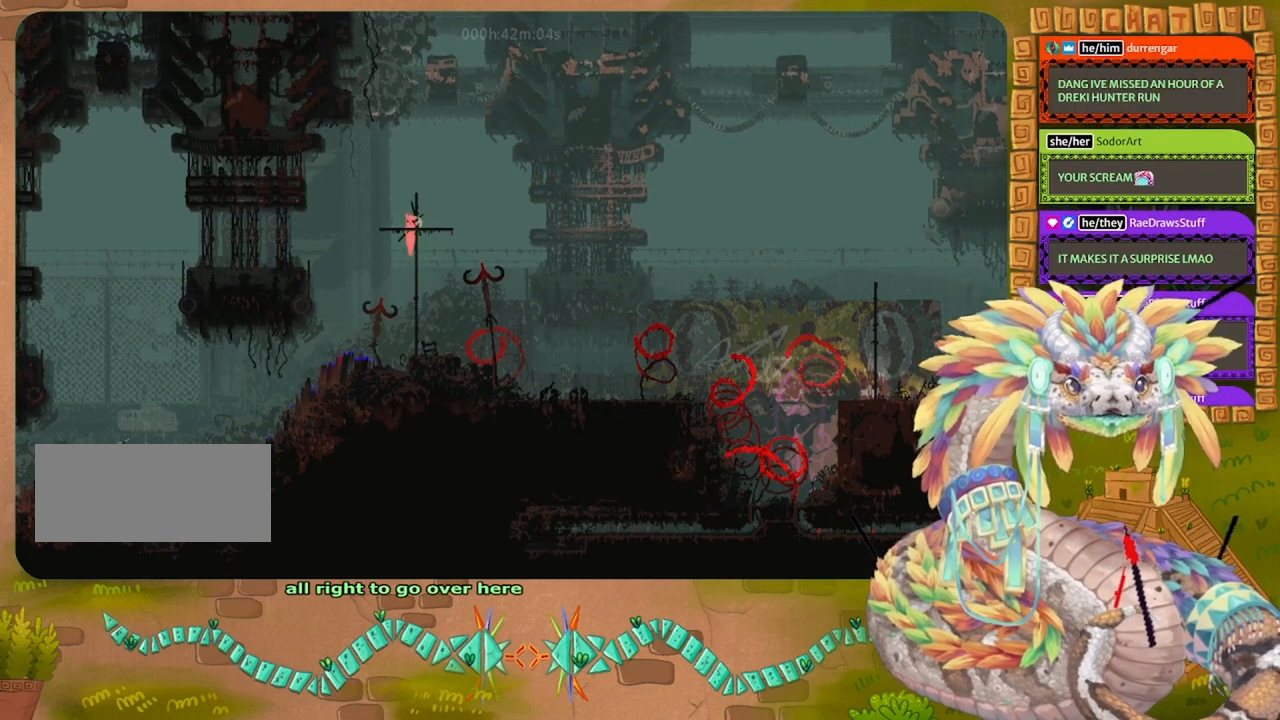
{"keys": ["up"], "events": [[200, "left", "down"], [333, "left", "up"], [500, "up", "down"]]}
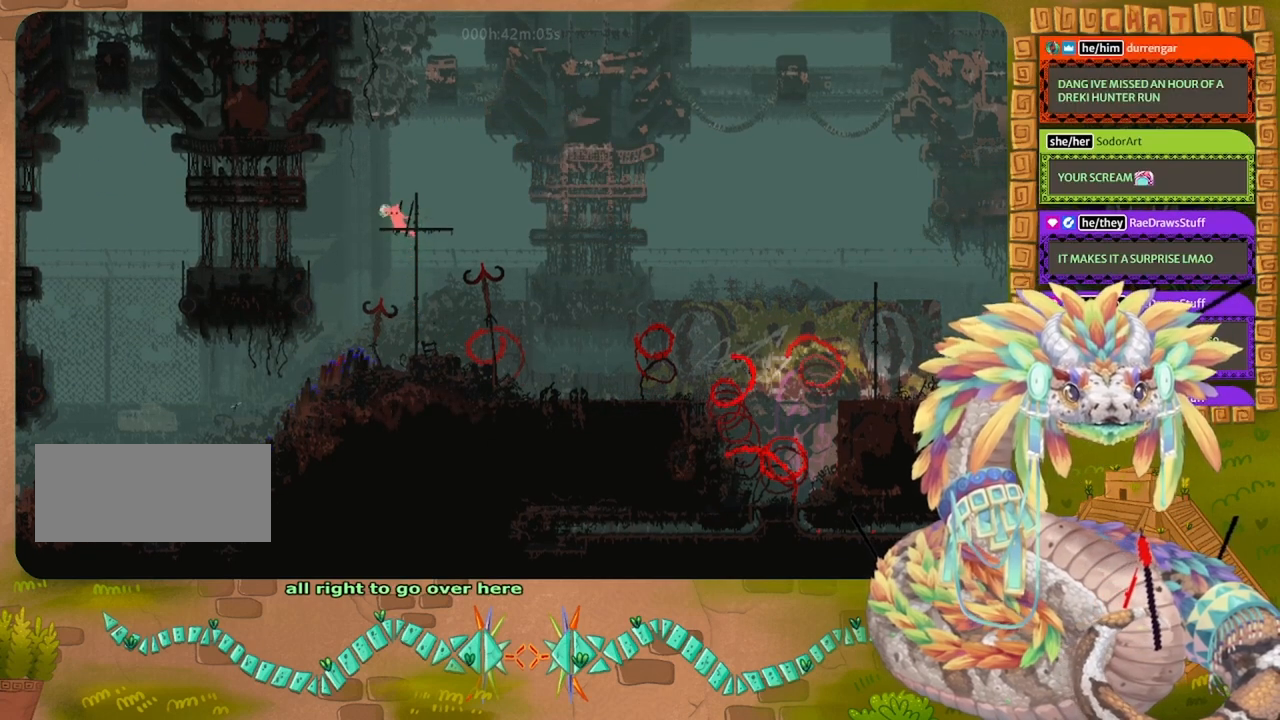
{"keys": [], "events": [[233, "up", "up"]]}